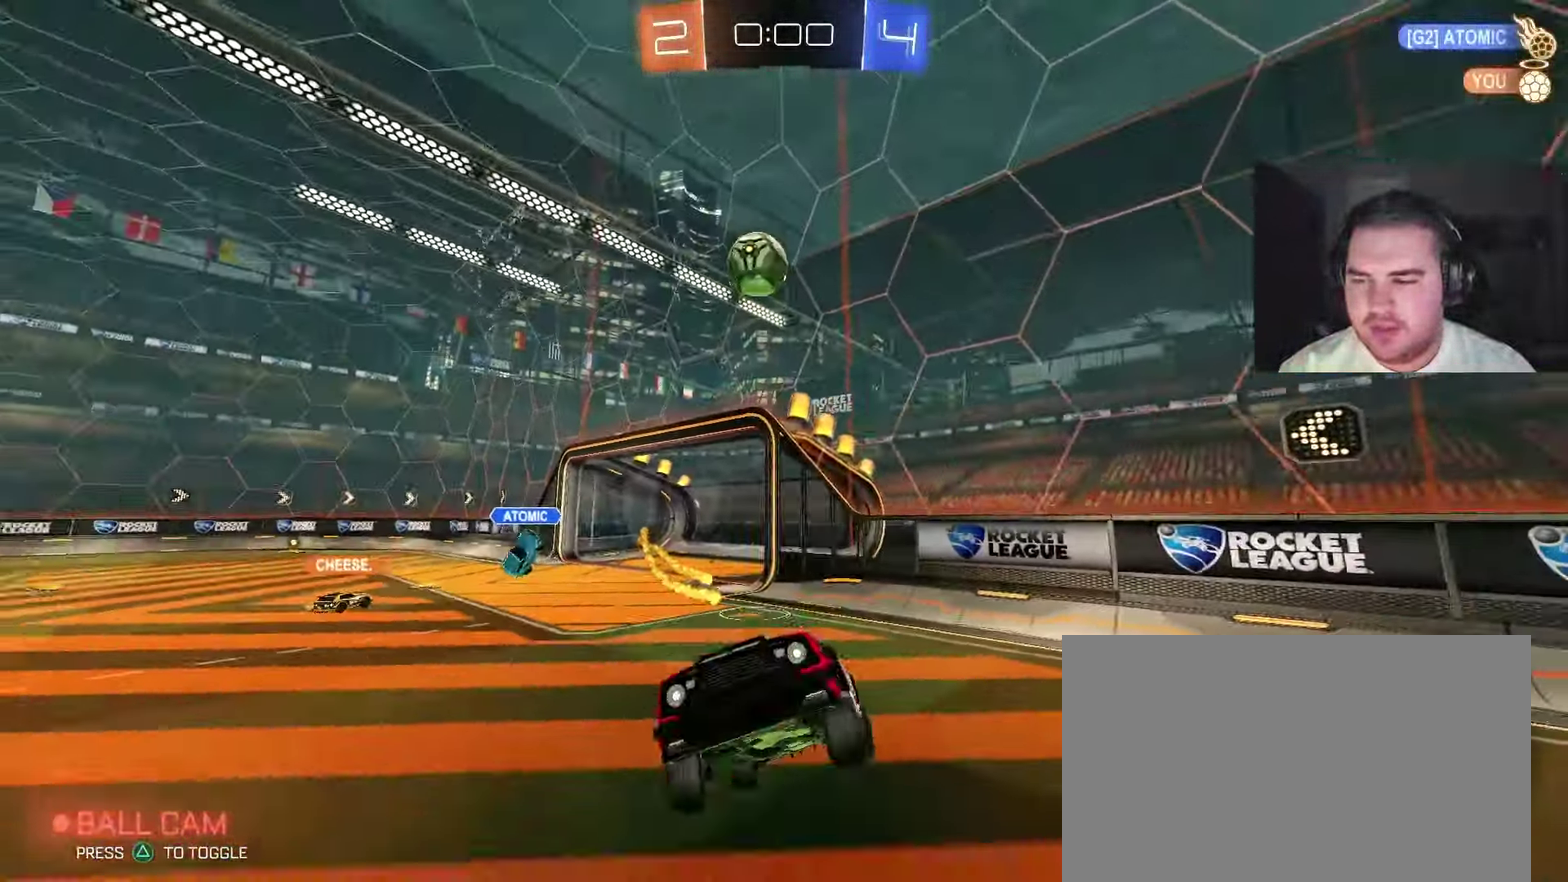
Gameplay with a controller (PlayStation layout); each line is a JSON object with the inputs held at the frame after it. "events" lists button and stick changes between this image and that frame as [ms after this image, input, new state], when the widget could be followed in between. Not read: L1.
{"buttons": ["R2"], "left_stick": "up-left", "right_stick": "center", "events": [[67, "left_stick", "left"], [117, "left_stick", "center"], [167, "R2", "down"], [267, "SQUARE", "down"], [367, "left_stick", "up-left"], [400, "SQUARE", "up"]]}
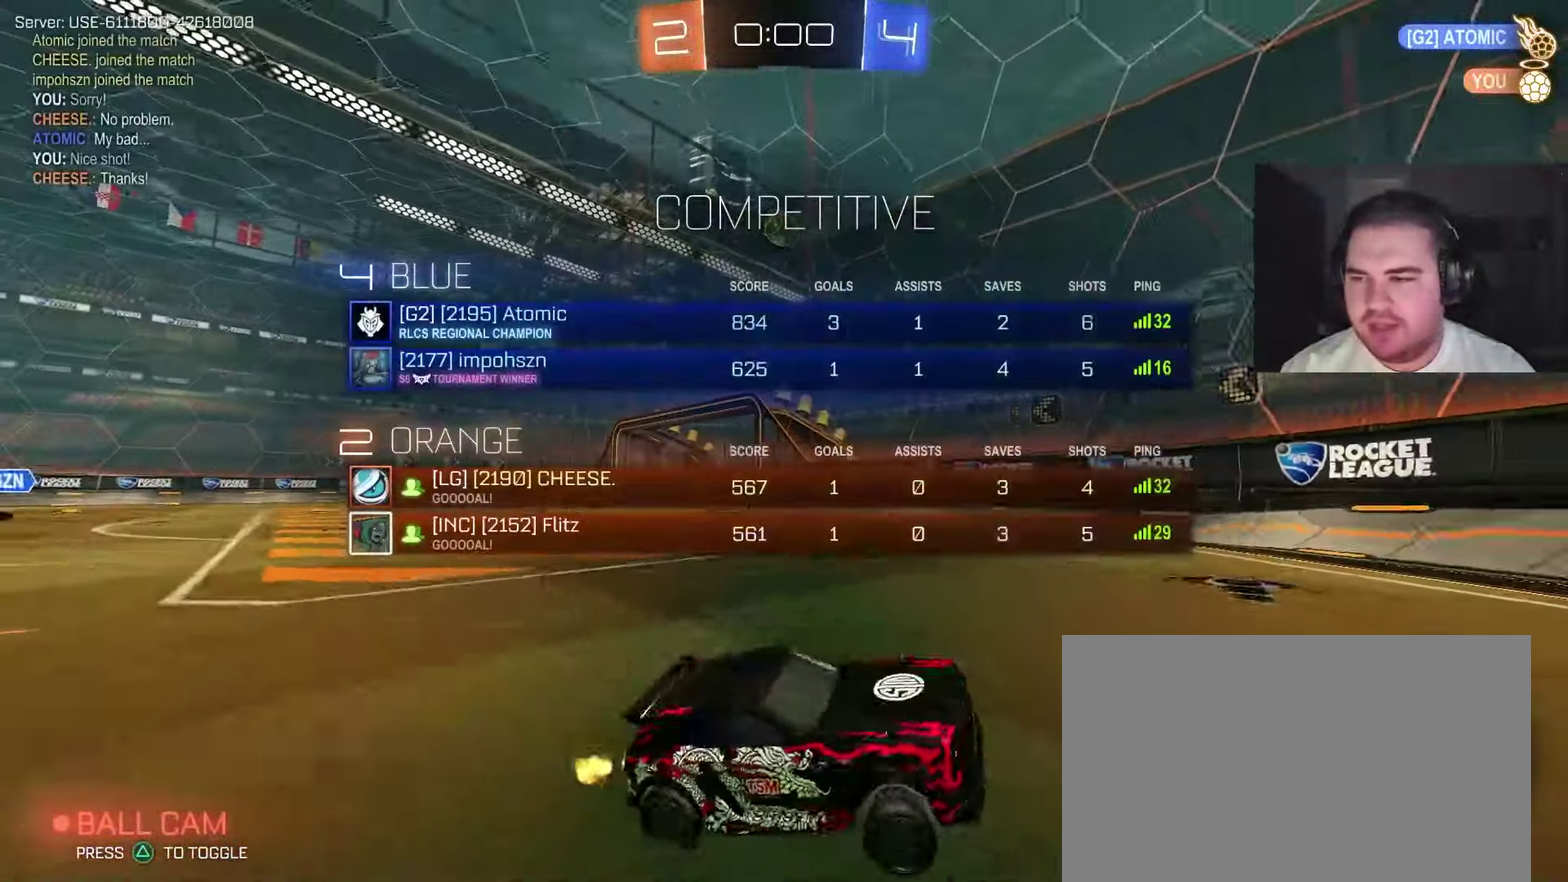
{"buttons": ["R2"], "left_stick": "up-left", "right_stick": "center", "events": [[183, "SQUARE", "down"], [333, "SQUARE", "up"]]}
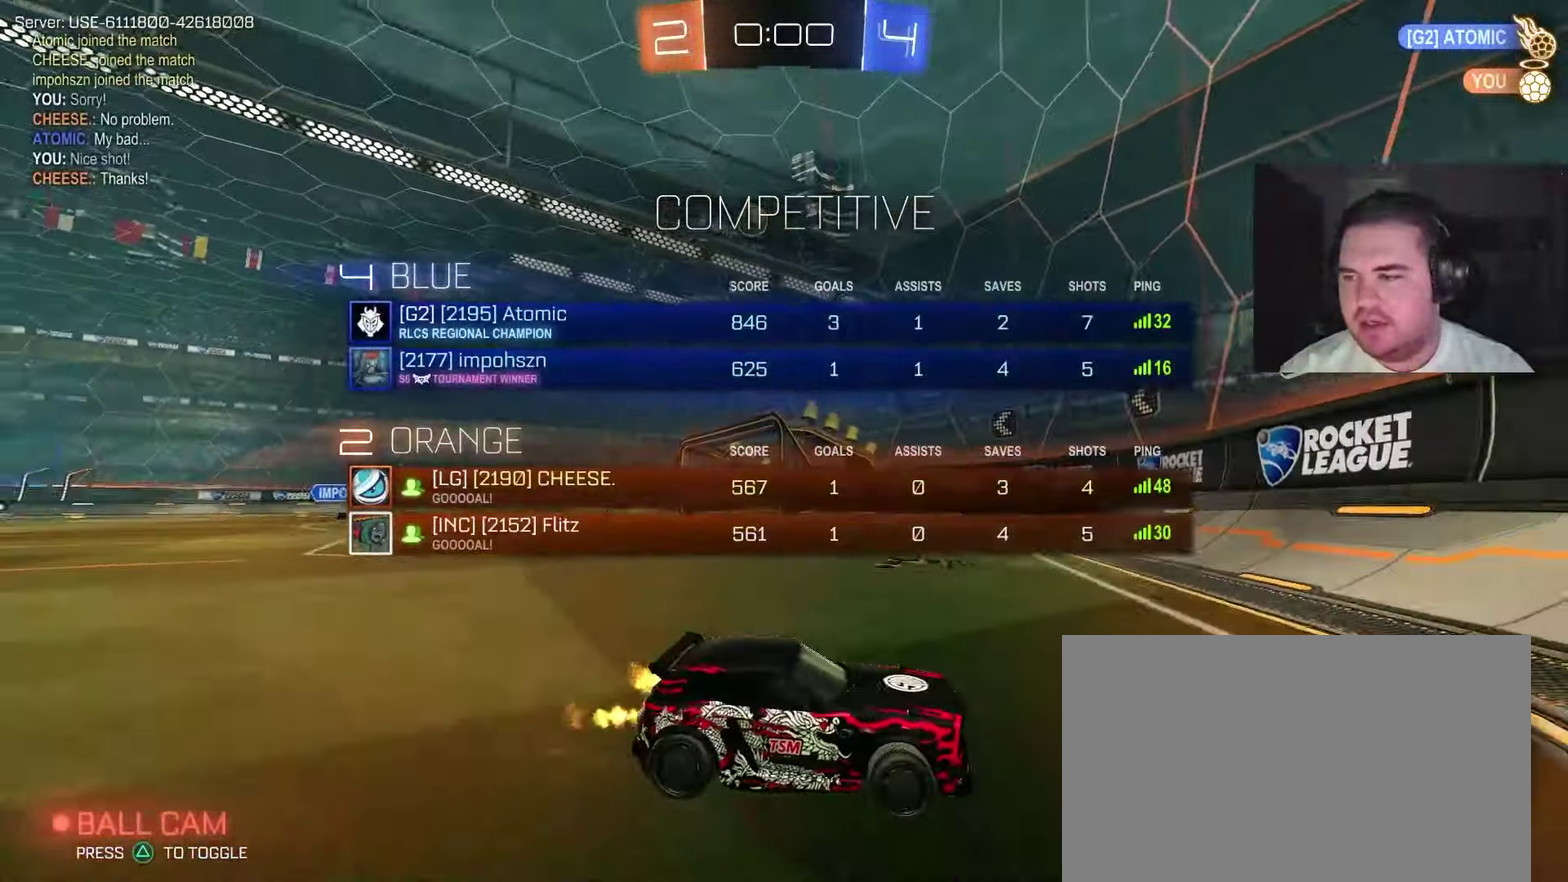
{"buttons": ["R2"], "left_stick": "up-left", "right_stick": "center", "events": [[17, "left_stick", "up-right"], [200, "left_stick", "left"], [317, "SQUARE", "down"], [483, "SQUARE", "up"], [500, "left_stick", "up-left"]]}
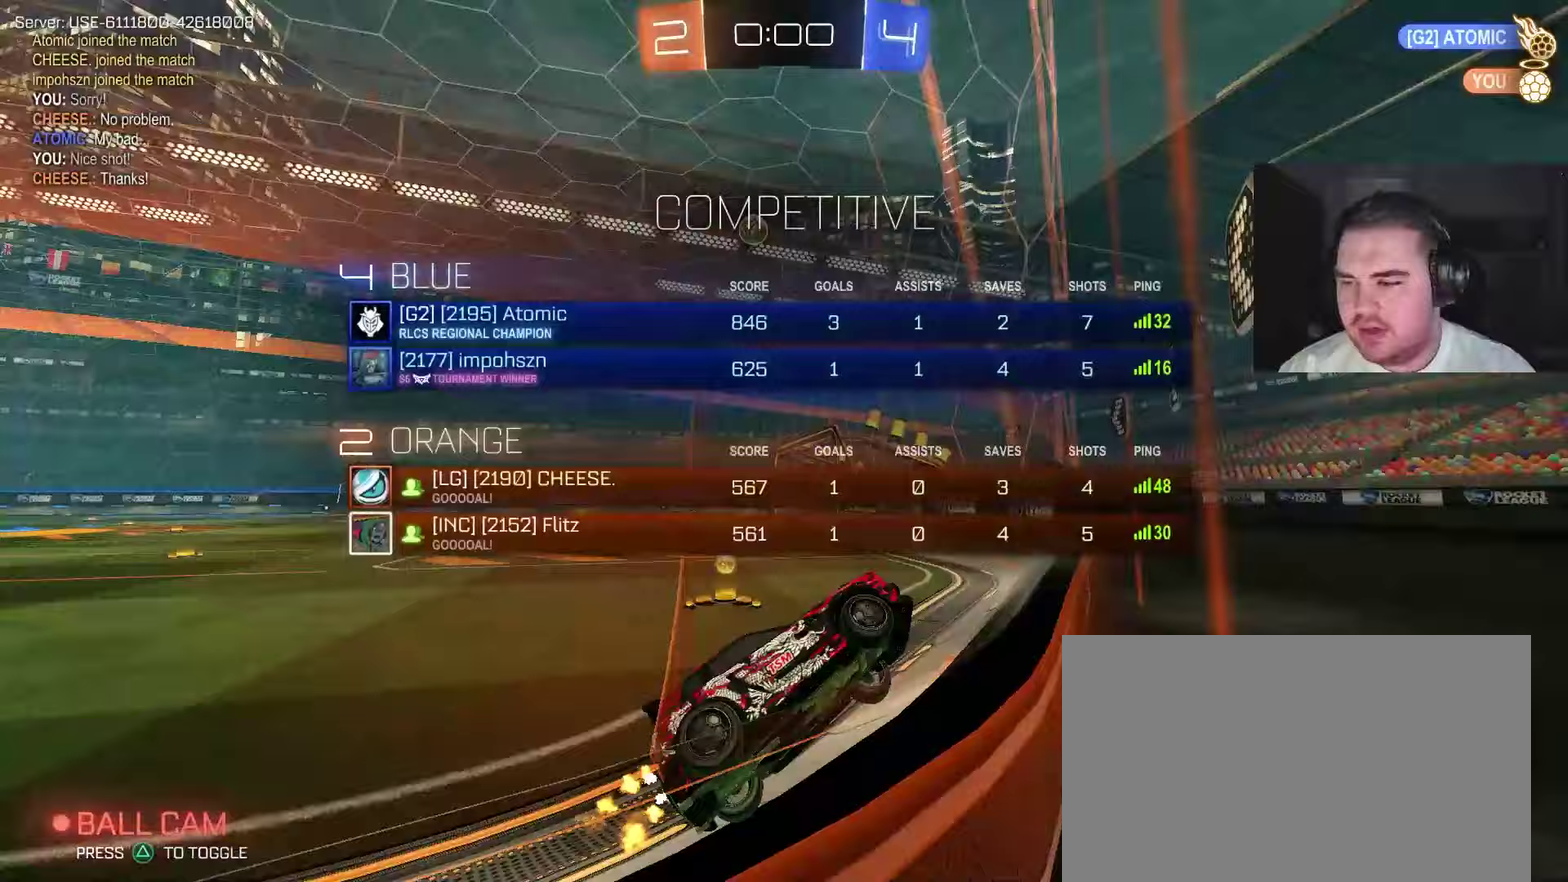
{"buttons": ["R2"], "left_stick": "left", "right_stick": "center", "events": [[100, "left_stick", "left"]]}
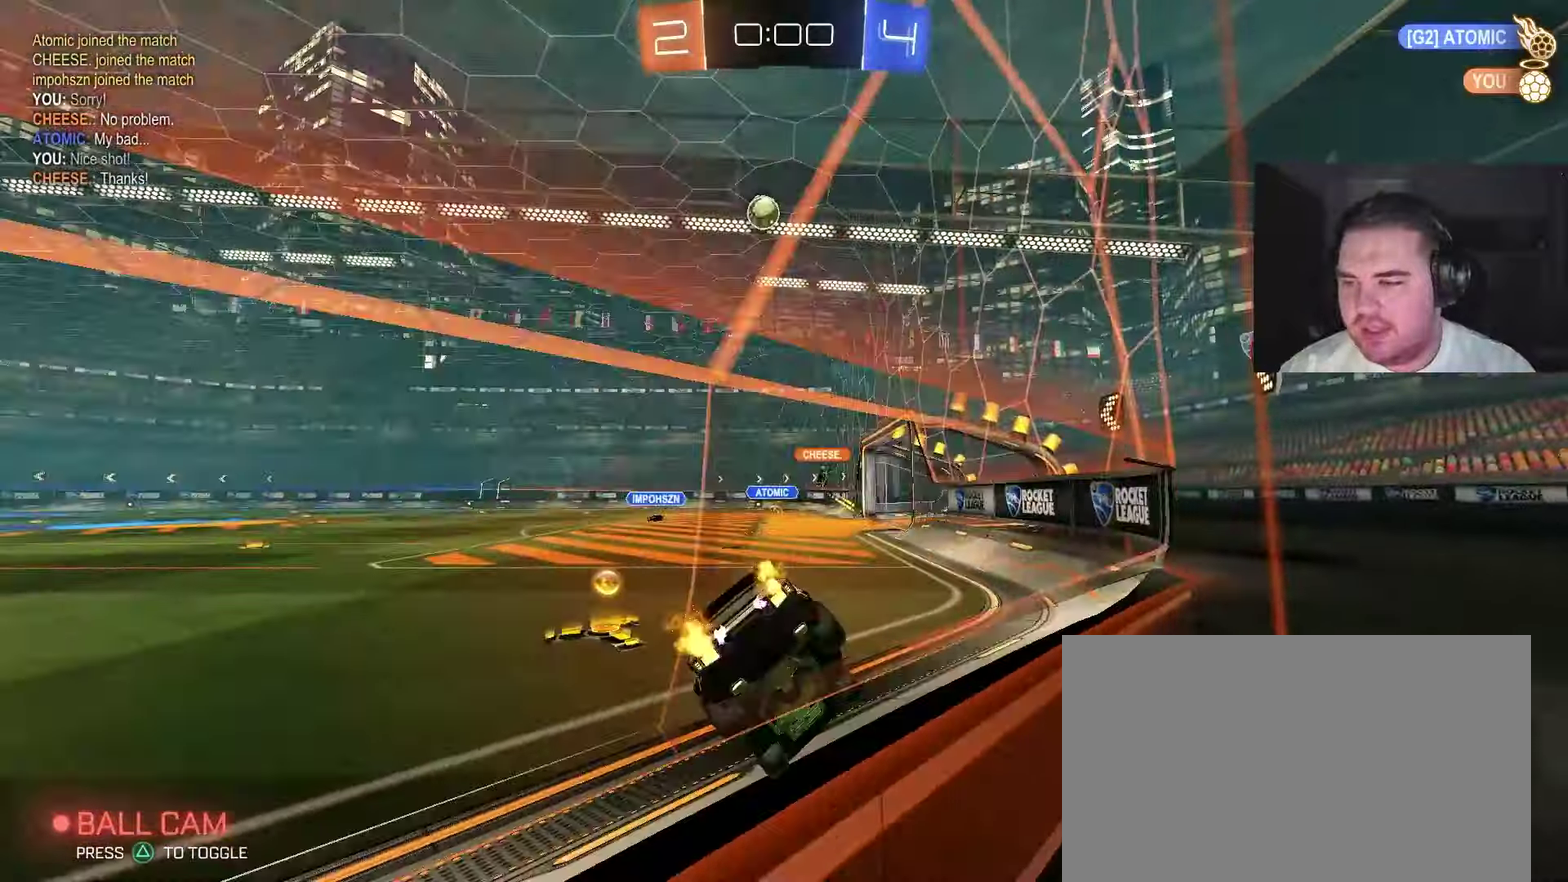
{"buttons": ["R2"], "left_stick": "left", "right_stick": "center"}
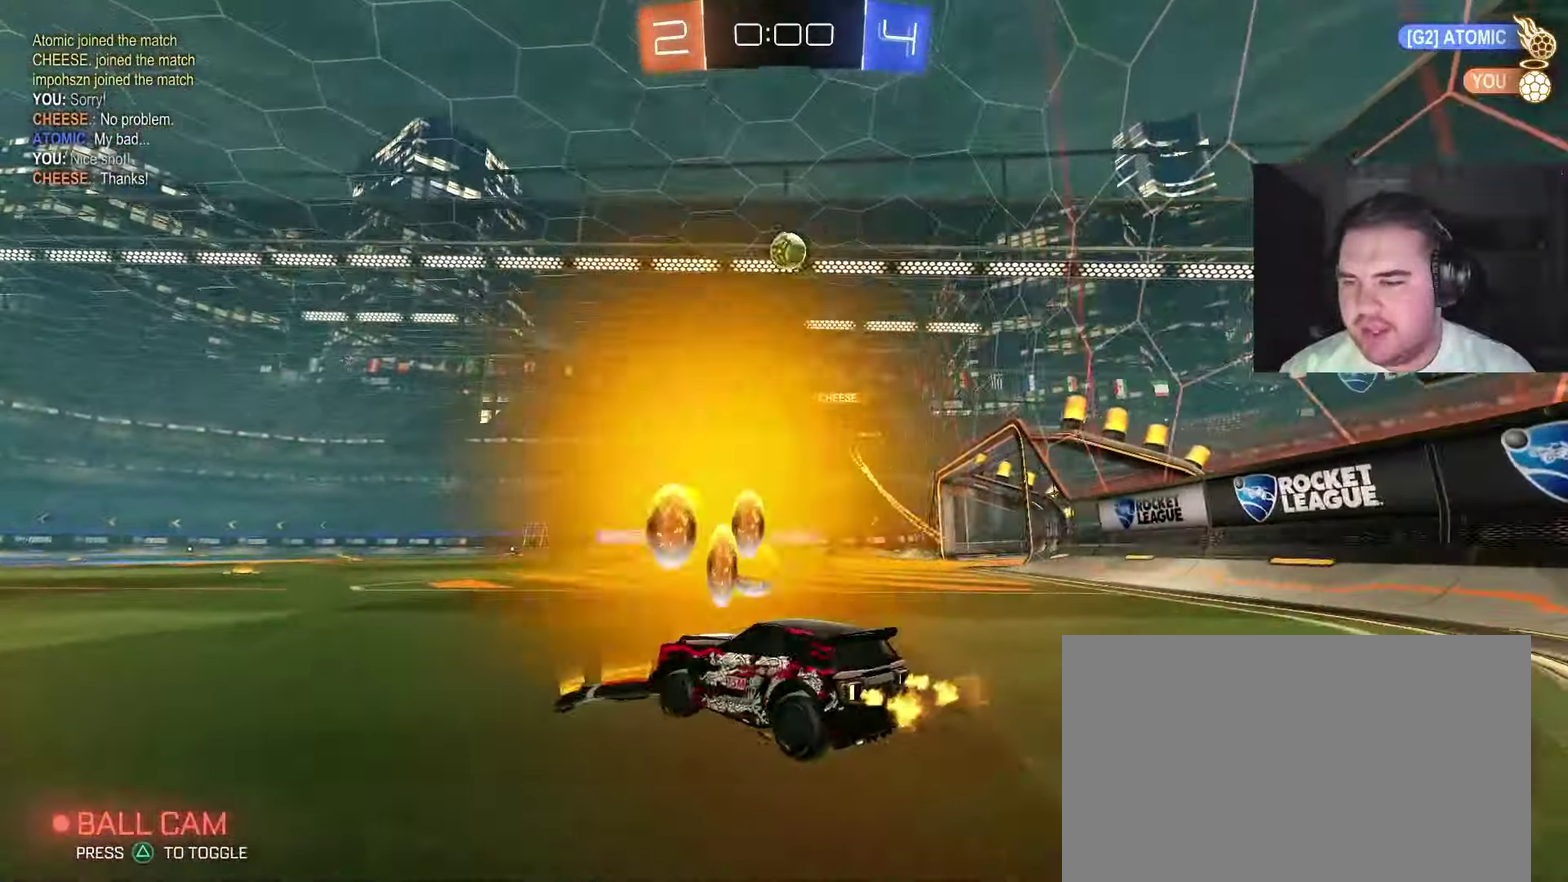
{"buttons": ["CIRCLE", "R2"], "left_stick": "up-right", "right_stick": "center", "events": [[183, "left_stick", "center"], [200, "CIRCLE", "down"], [417, "left_stick", "right"], [500, "left_stick", "up-right"]]}
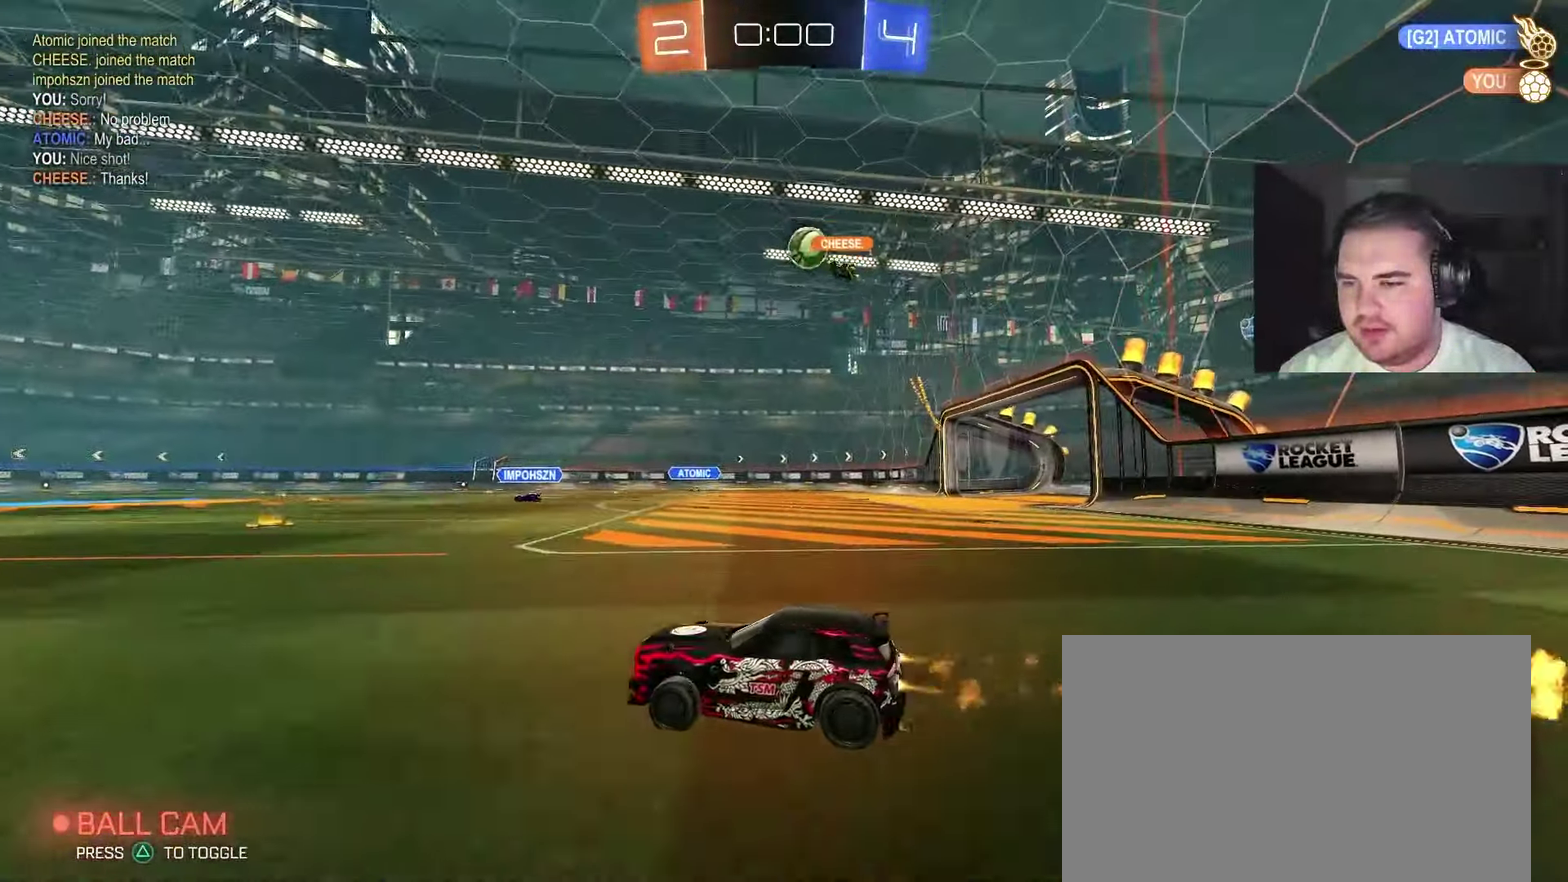
{"buttons": ["R2"], "left_stick": "up-right", "right_stick": "center", "events": [[67, "left_stick", "center"], [200, "left_stick", "right"], [300, "CIRCLE", "up"], [317, "left_stick", "up-right"]]}
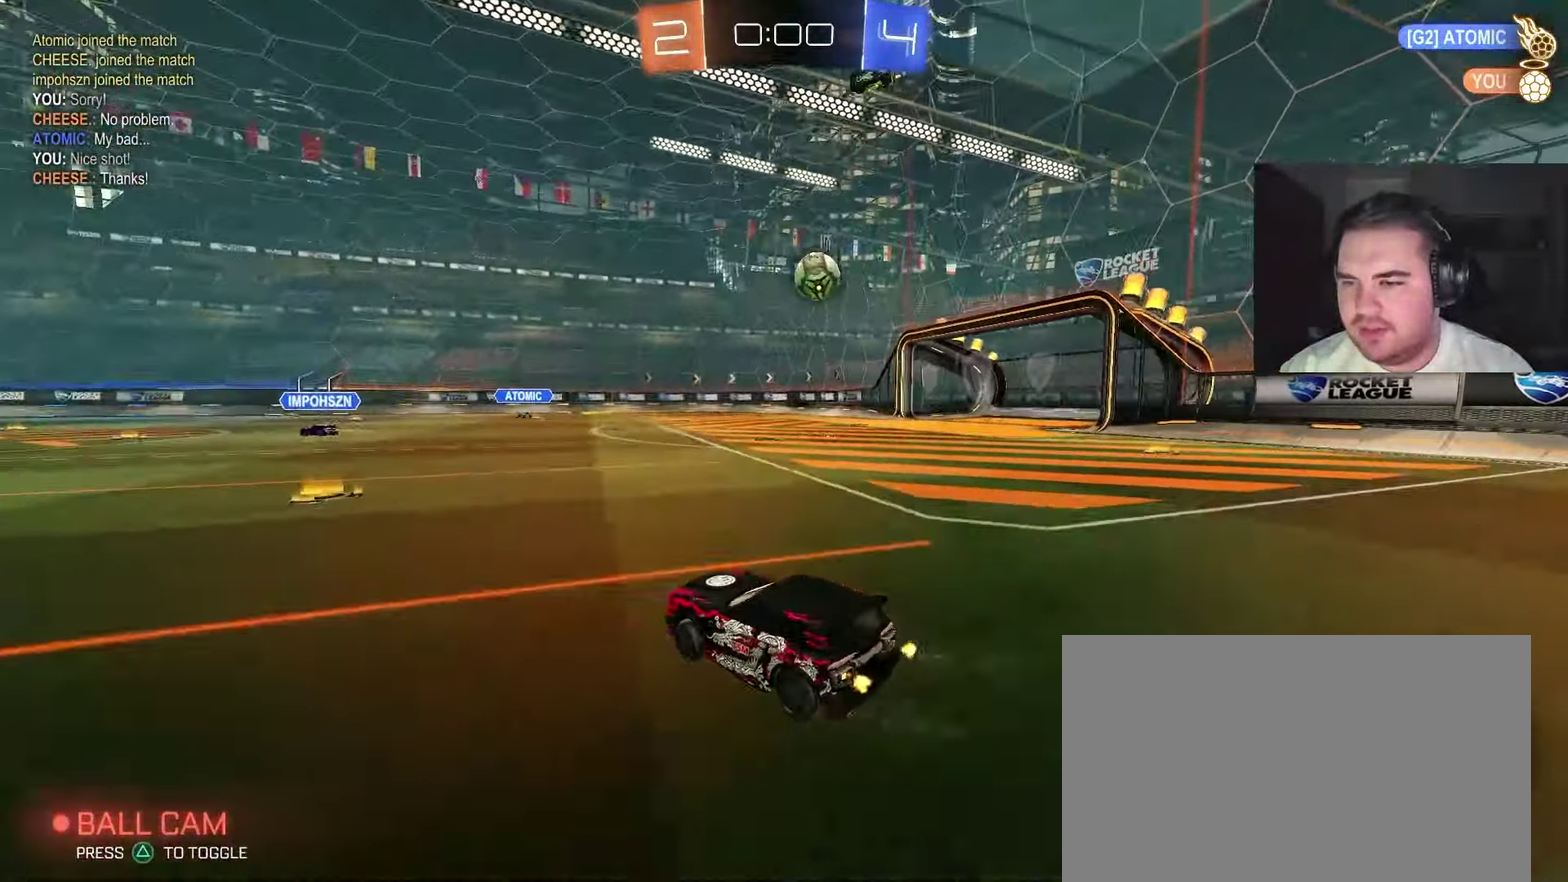
{"buttons": [], "left_stick": "center", "right_stick": "center", "events": [[133, "CROSS", "down"], [133, "left_stick", "up-left"], [183, "CROSS", "up"], [250, "CROSS", "down"], [317, "R2", "up"], [400, "CROSS", "up"], [417, "left_stick", "center"]]}
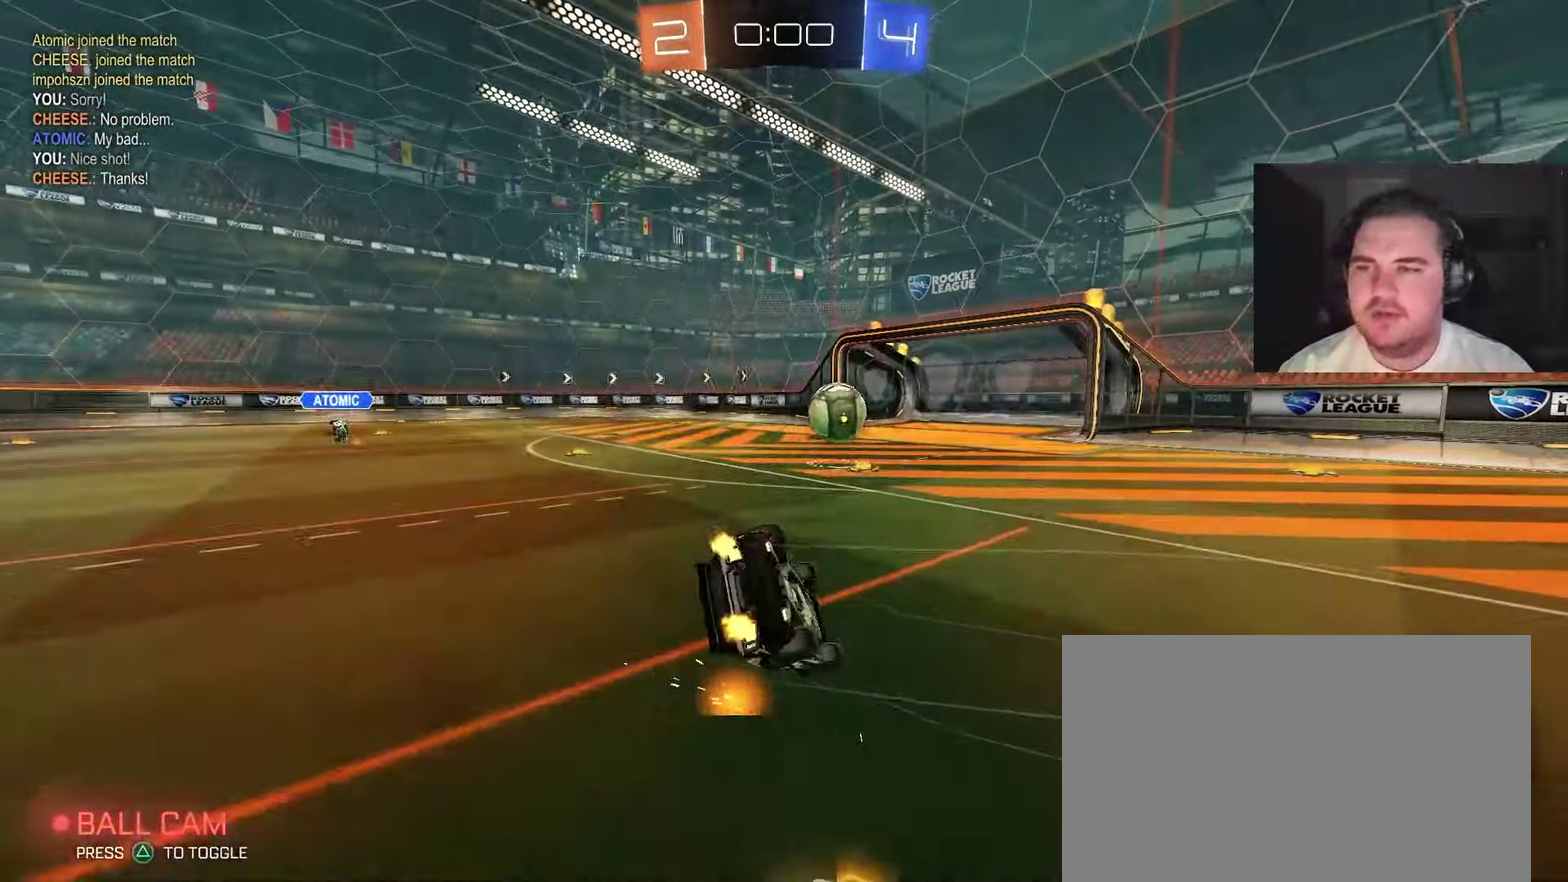
{"buttons": ["DPAD_UP"], "left_stick": "center", "right_stick": "center", "events": [[33, "TRIANGLE", "down"], [150, "TRIANGLE", "up"], [483, "DPAD_UP", "down"]]}
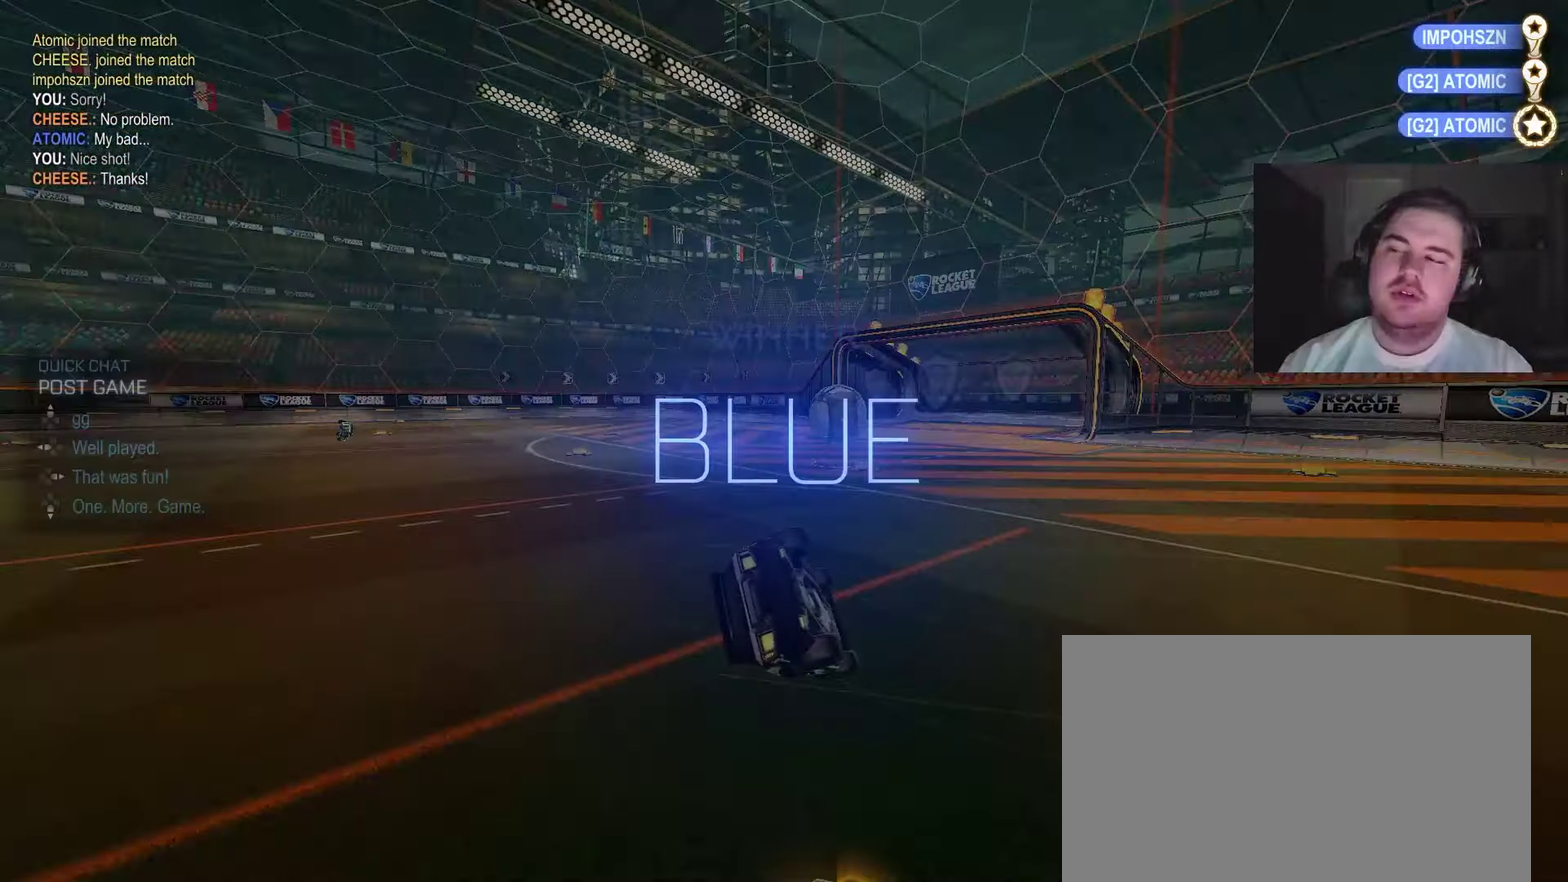
{"buttons": [], "left_stick": "center", "right_stick": "center", "events": [[50, "DPAD_UP", "up"], [150, "DPAD_UP", "down"], [200, "DPAD_UP", "up"], [233, "TRIANGLE", "down"], [317, "TRIANGLE", "up"]]}
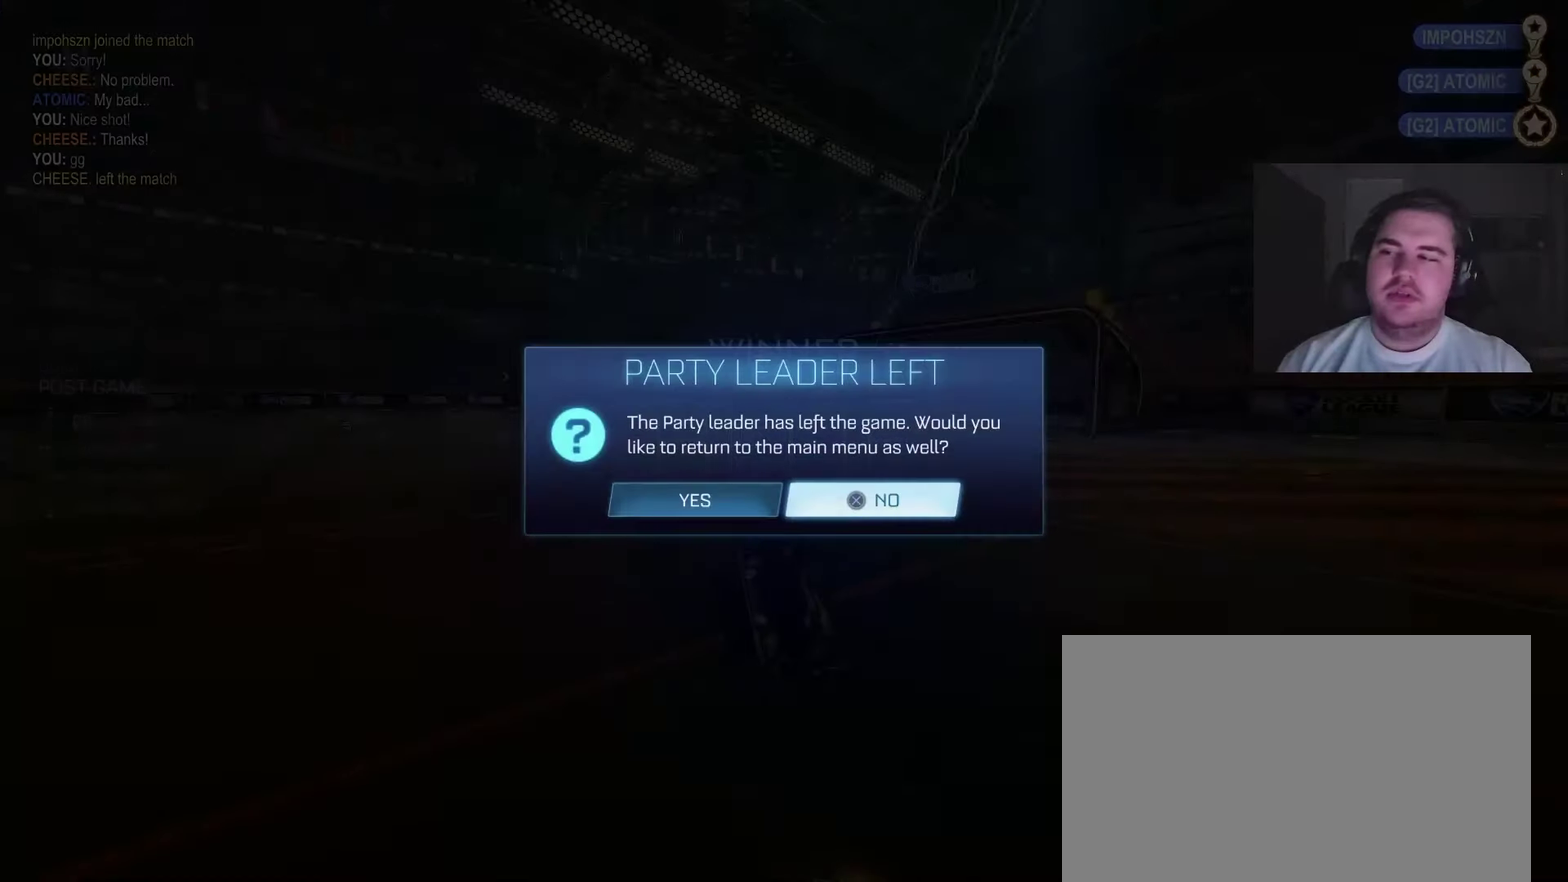
{"buttons": [], "left_stick": "center", "right_stick": "center", "events": [[100, "START", "down"], [183, "START", "up"]]}
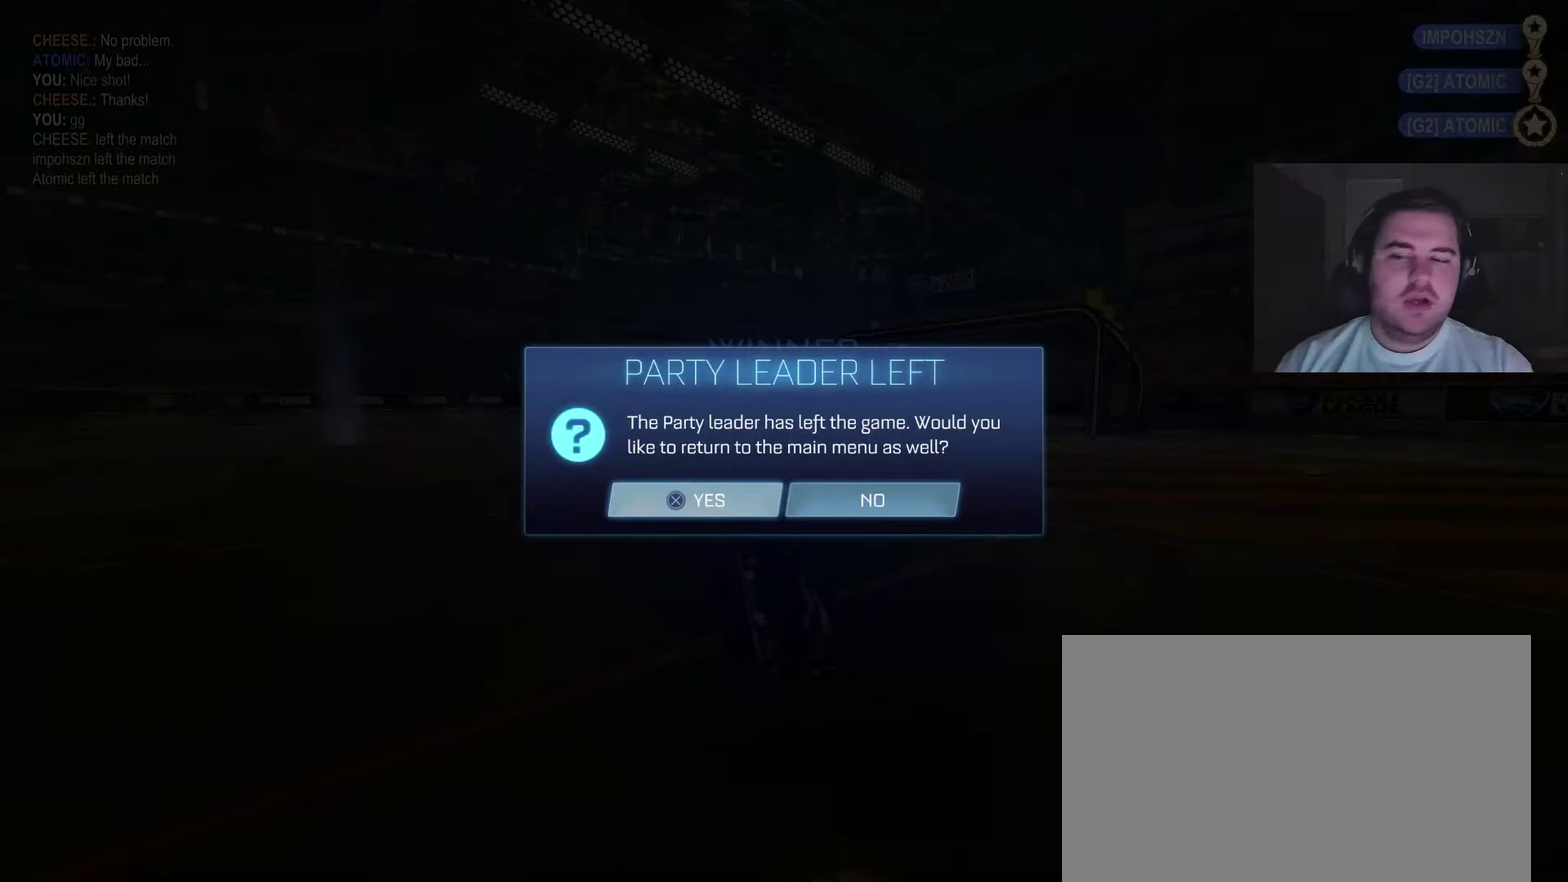
{"buttons": [], "left_stick": "center", "right_stick": "center", "events": [[17, "CROSS", "down"], [83, "CROSS", "up"]]}
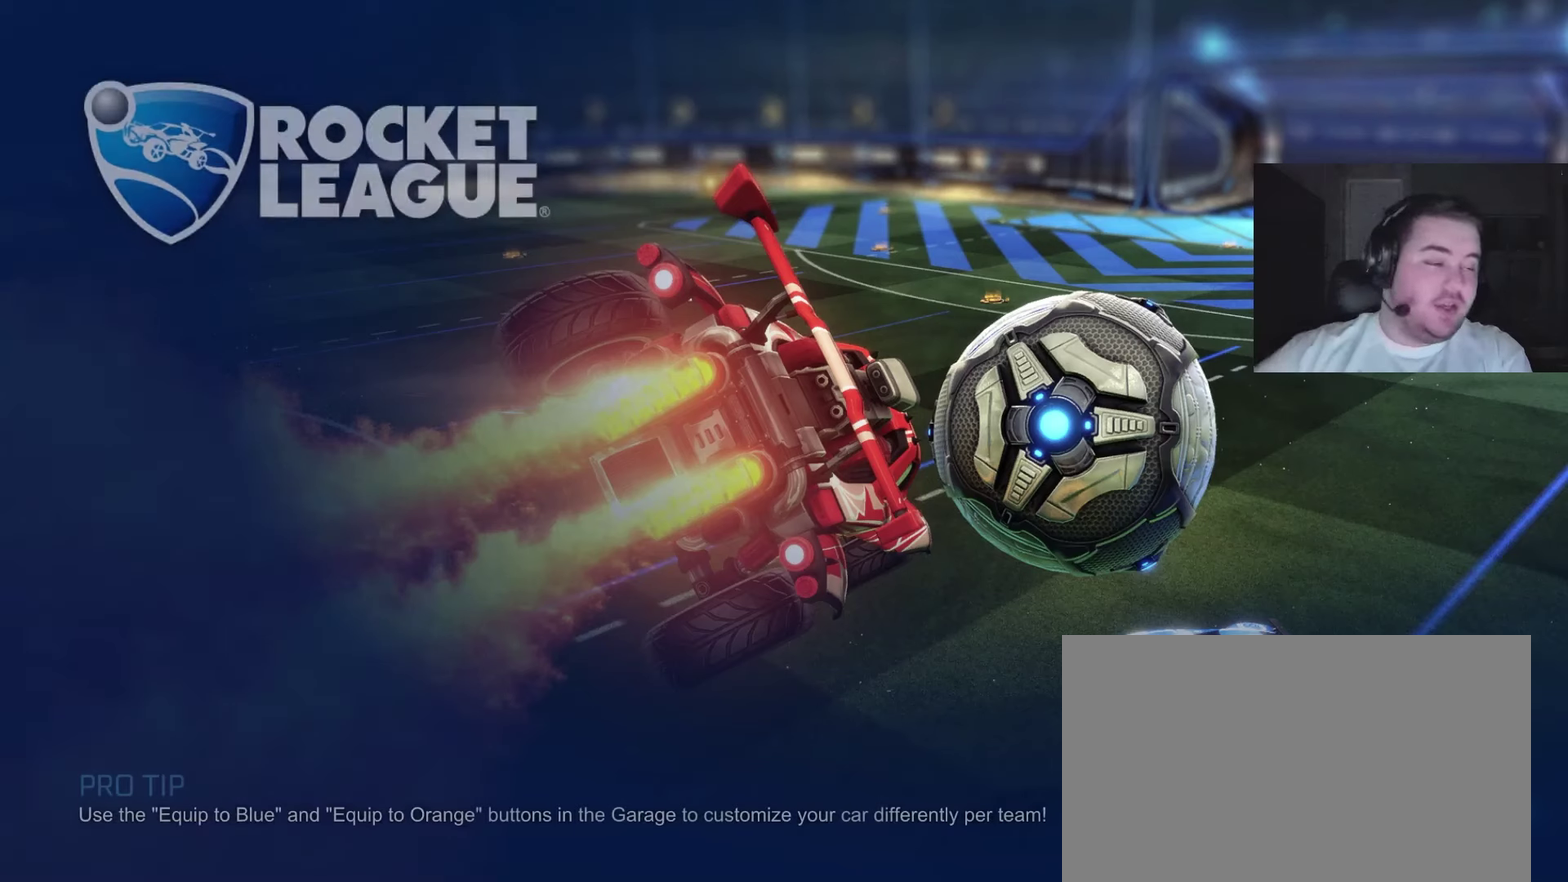
{"buttons": [], "left_stick": "center", "right_stick": "center", "events": []}
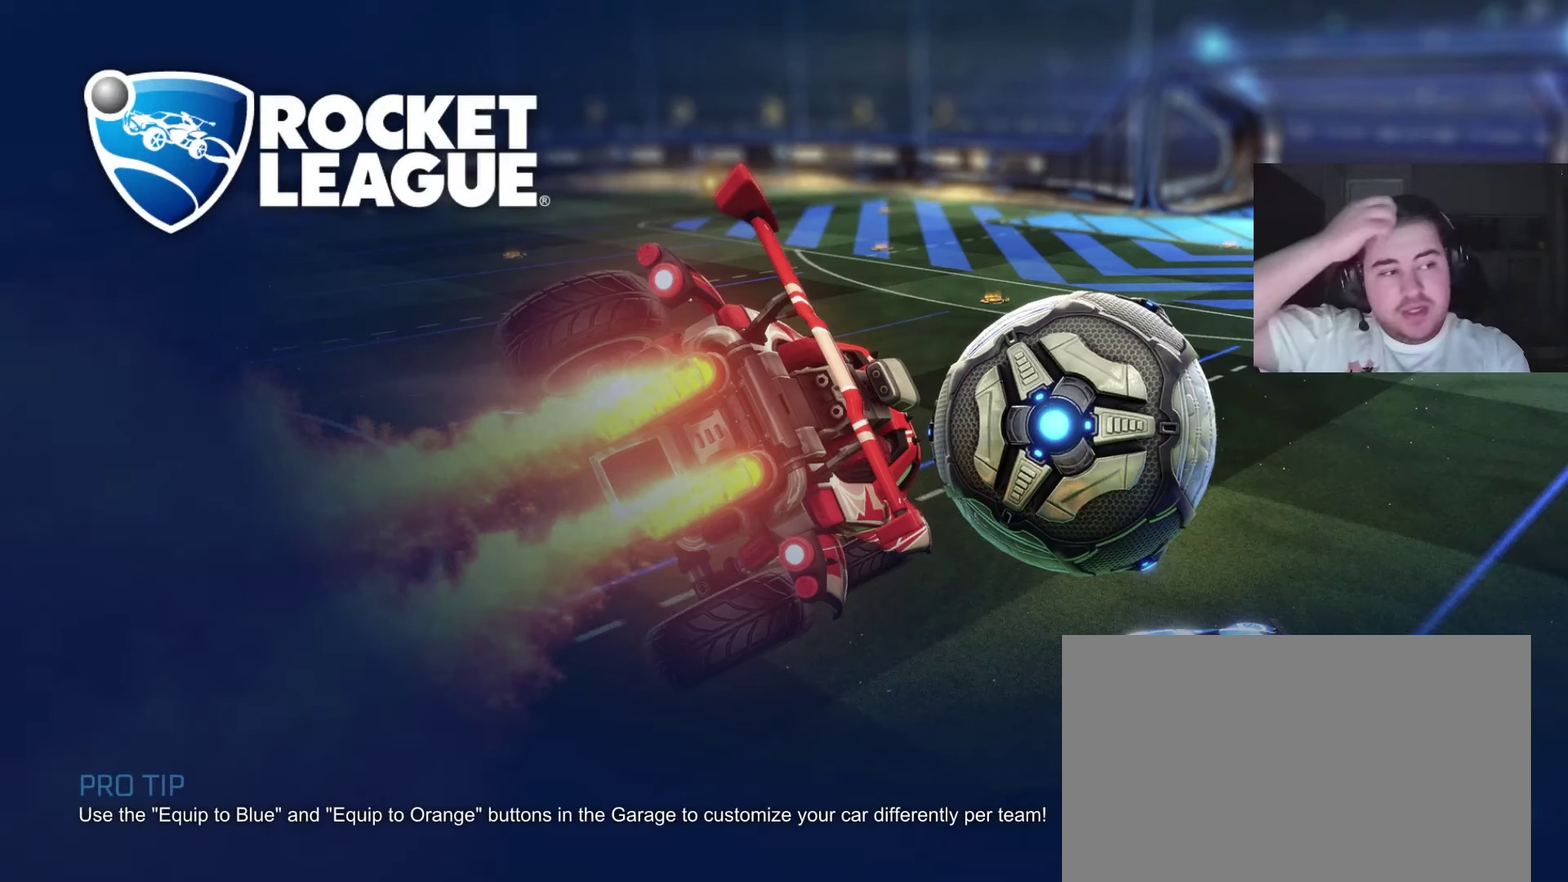
{"buttons": [], "left_stick": "center", "right_stick": "center", "events": []}
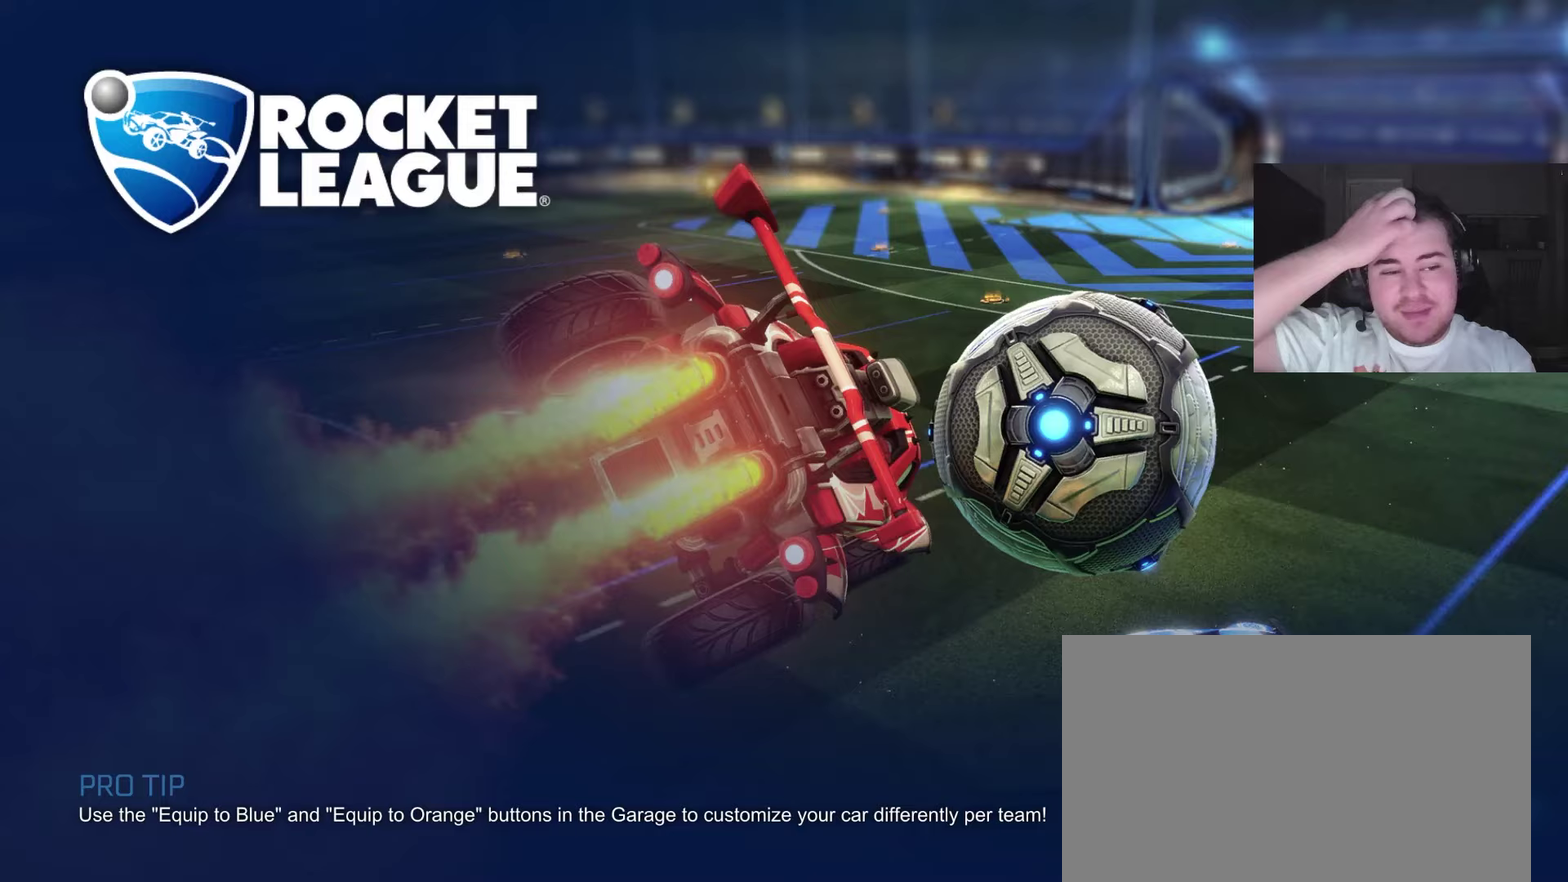
{"buttons": [], "left_stick": "center", "right_stick": "center", "events": []}
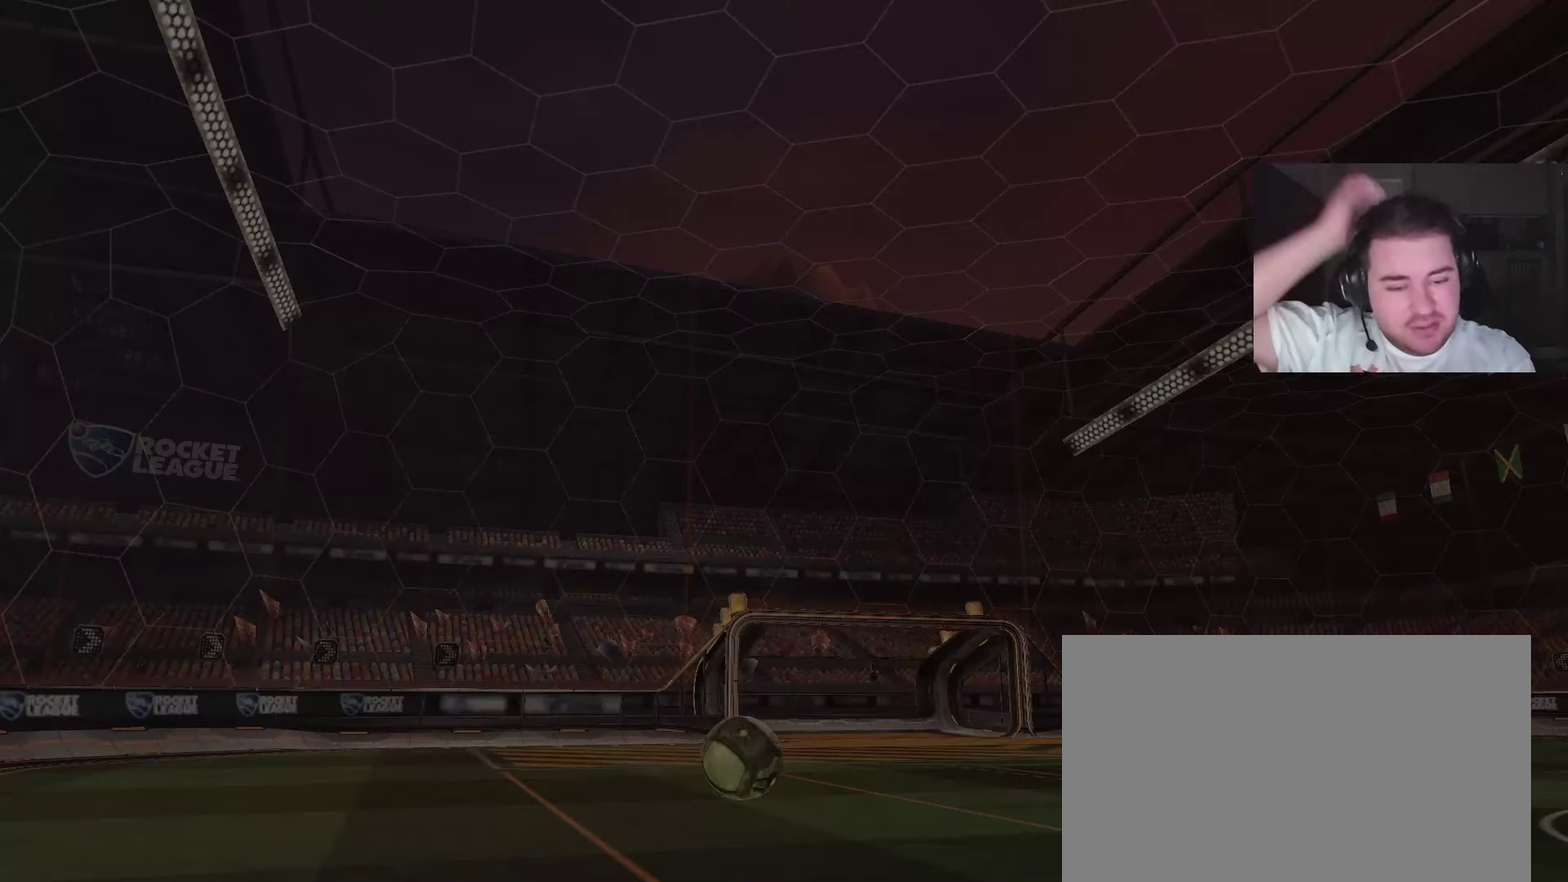
{"buttons": [], "left_stick": "center", "right_stick": "center", "events": []}
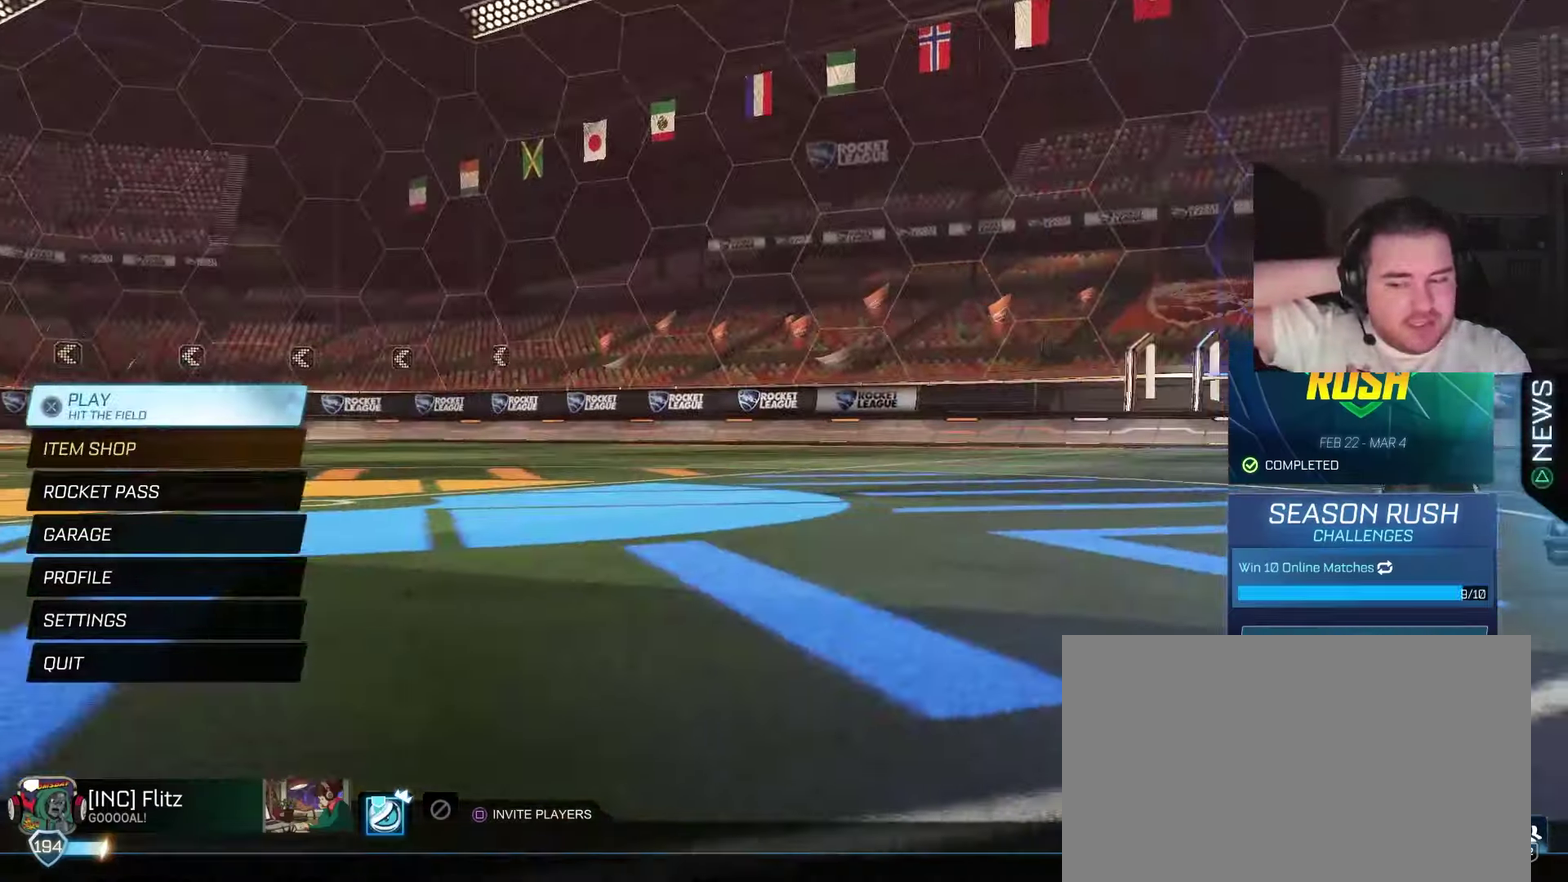
{"buttons": [], "left_stick": "center", "right_stick": "down-left", "events": [[367, "right_stick", "down-left"]]}
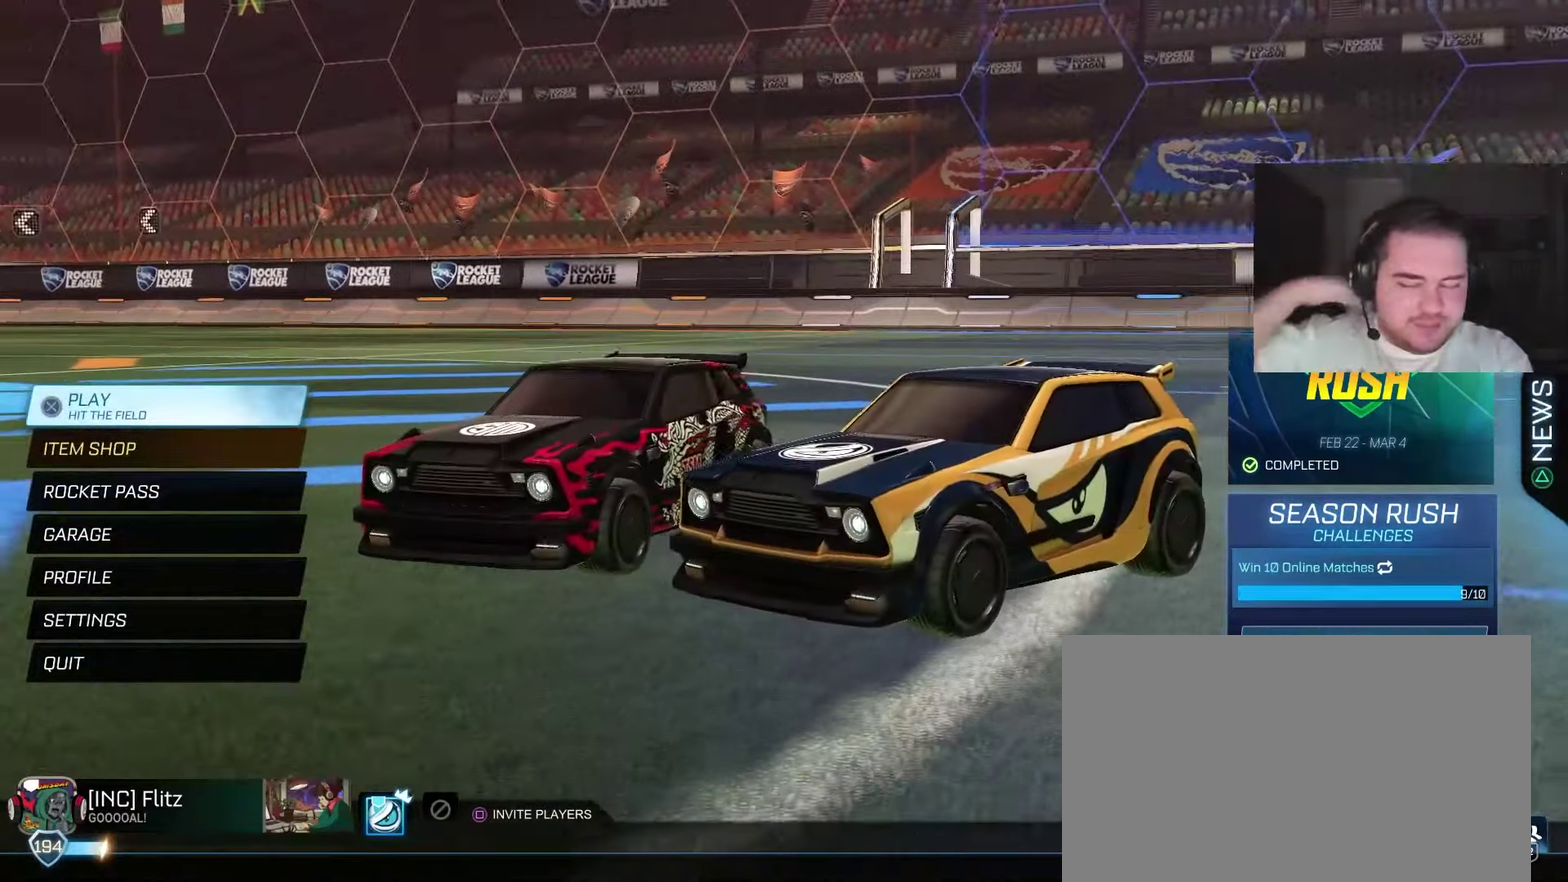
{"buttons": [], "left_stick": "center", "right_stick": "up-right", "events": [[150, "right_stick", "center"], [417, "right_stick", "up-right"]]}
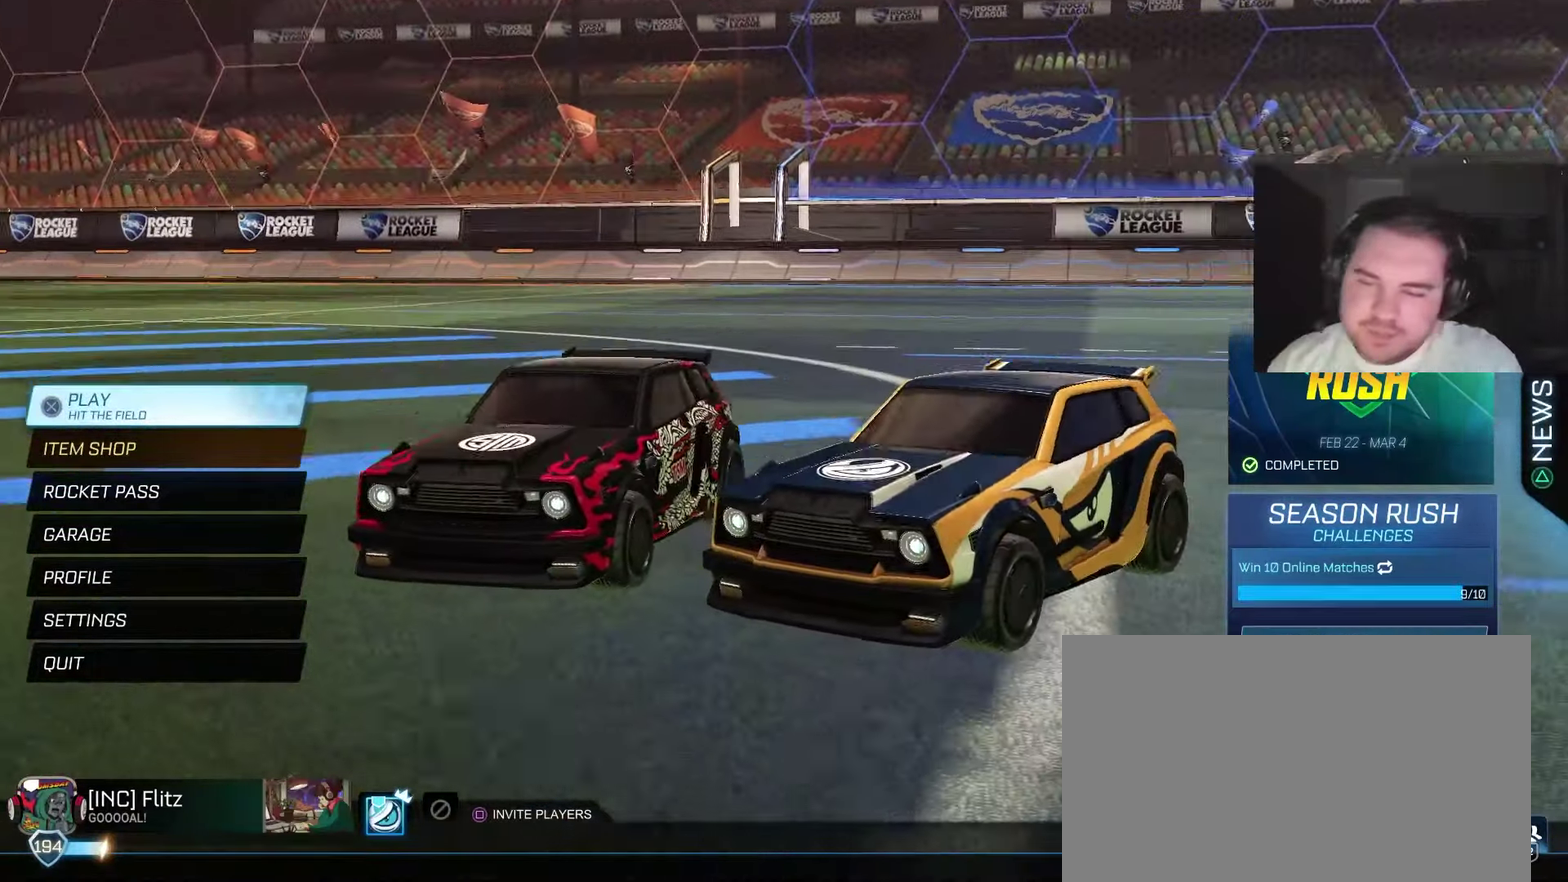
{"buttons": [], "left_stick": "center", "right_stick": "center", "events": [[167, "right_stick", "center"]]}
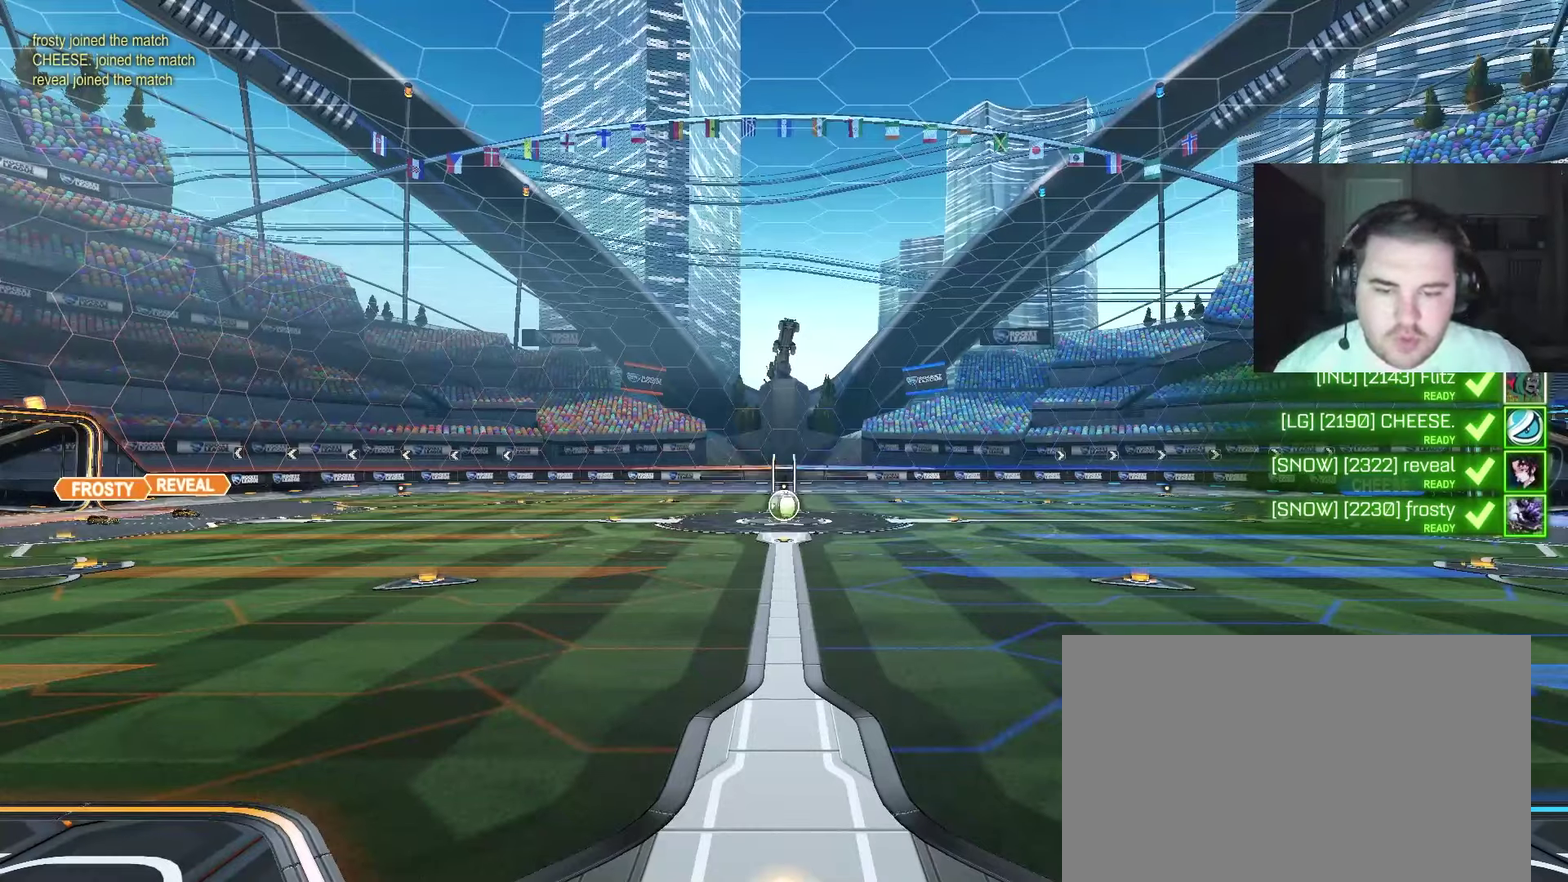
{"buttons": ["R2"], "left_stick": "center", "right_stick": "left", "events": [[83, "R2", "down"], [233, "R2", "up"], [367, "R2", "down"], [433, "right_stick", "left"]]}